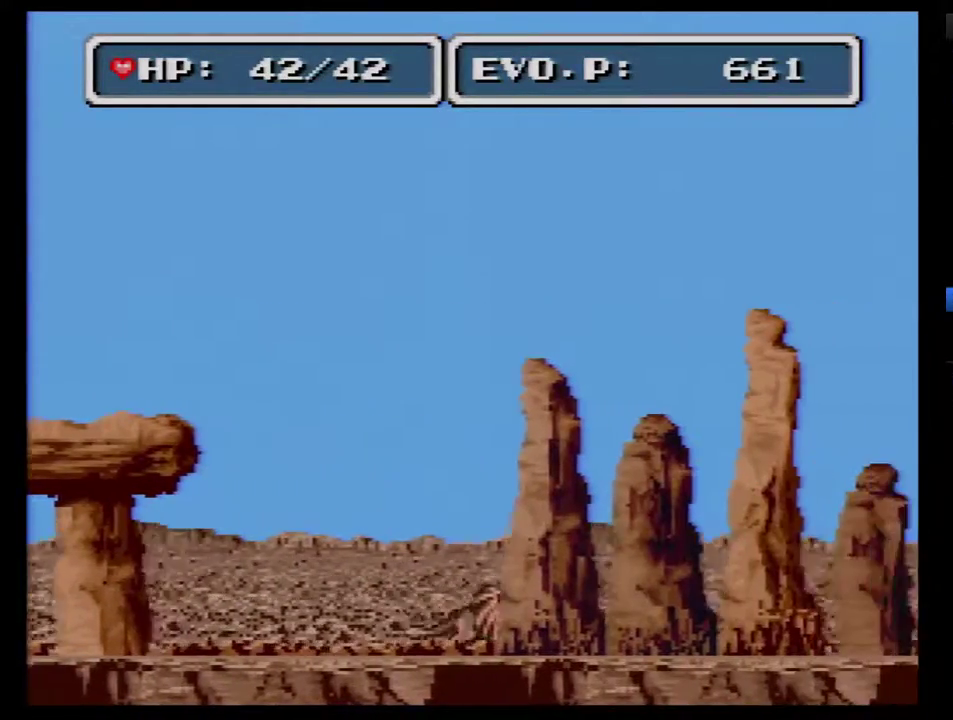
Gameplay with a controller (Nintendo layout); each line is a JSON object with the inputs held at the frame after it. "events" lists button and stick changes between this image and that frame as [ms after this image, input, new state], when the widget could be followed in between. Not read: L3 R3.
{"buttons": ["DPAD_RIGHT"], "events": []}
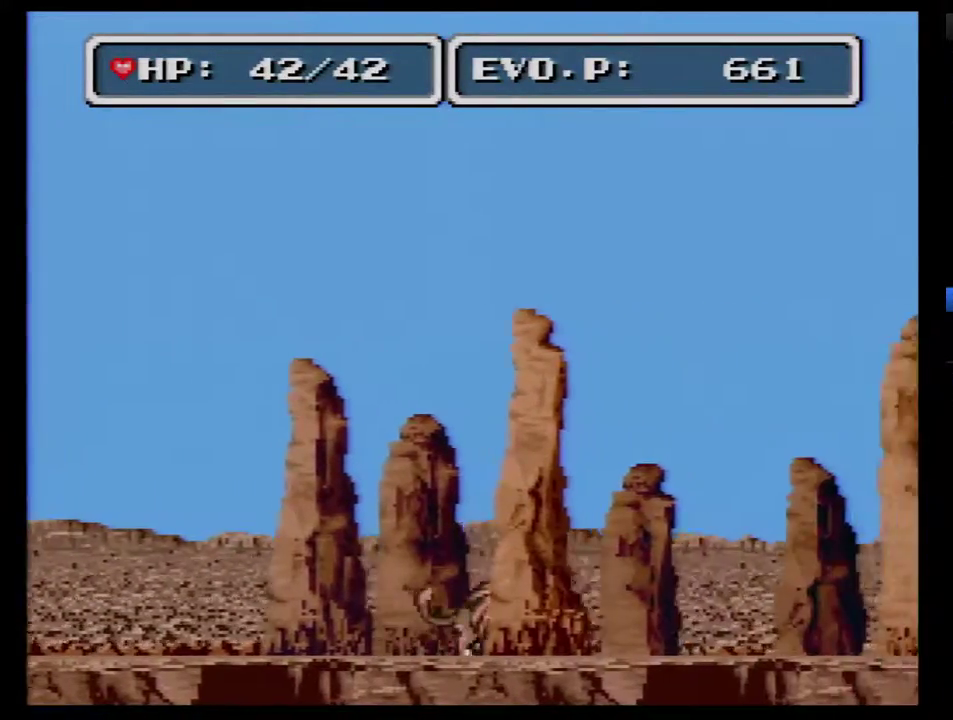
{"buttons": [], "events": [[433, "DPAD_RIGHT", "up"]]}
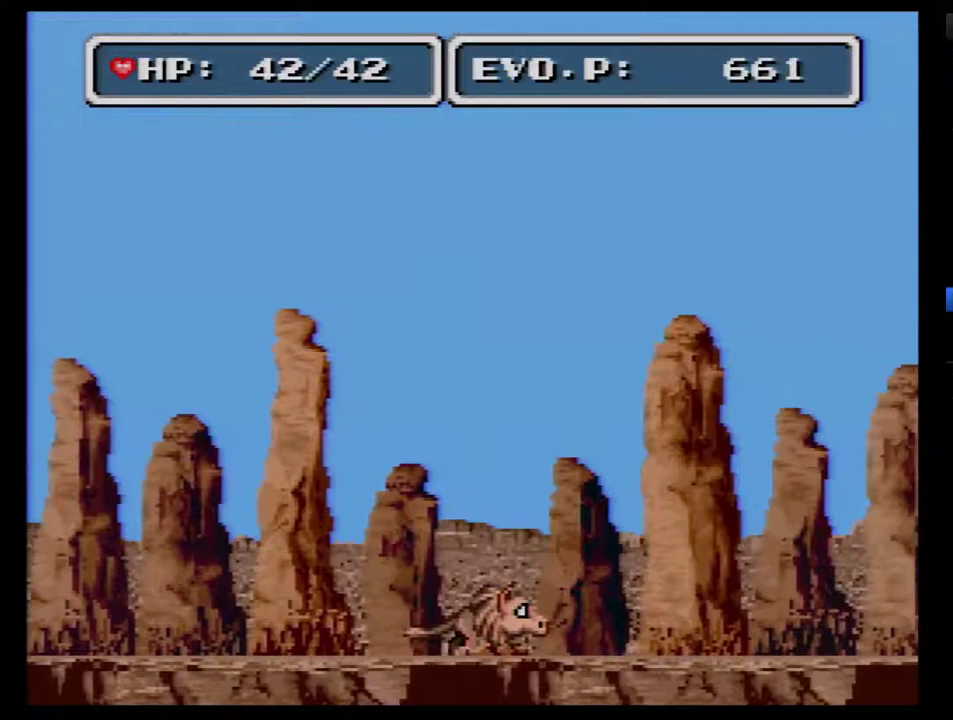
{"buttons": [], "events": [[183, "DPAD_UP", "down"], [333, "DPAD_UP", "up"]]}
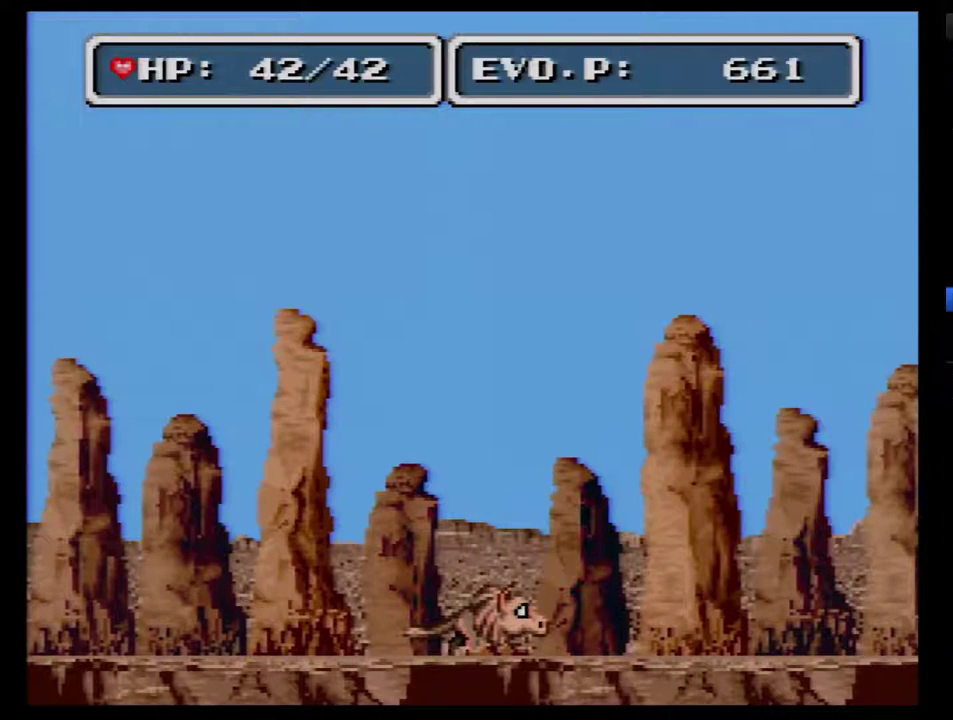
{"buttons": ["DPAD_UP"], "events": [[83, "DPAD_RIGHT", "down"], [267, "DPAD_RIGHT", "up"], [417, "DPAD_UP", "down"]]}
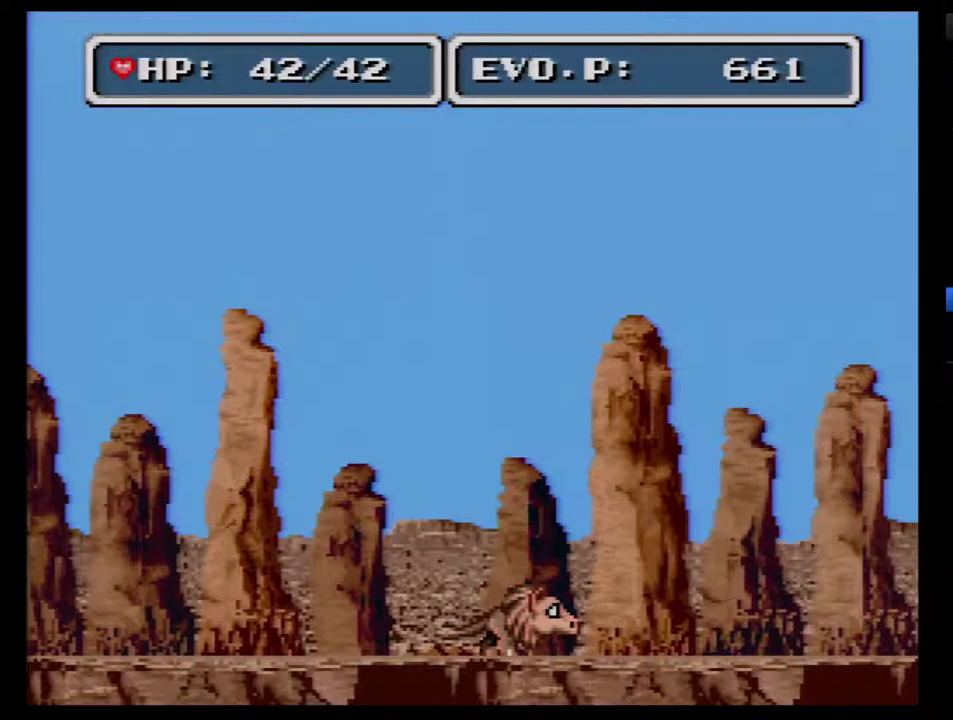
{"buttons": [], "events": [[117, "DPAD_UP", "up"], [267, "DPAD_LEFT", "down"], [417, "DPAD_LEFT", "up"]]}
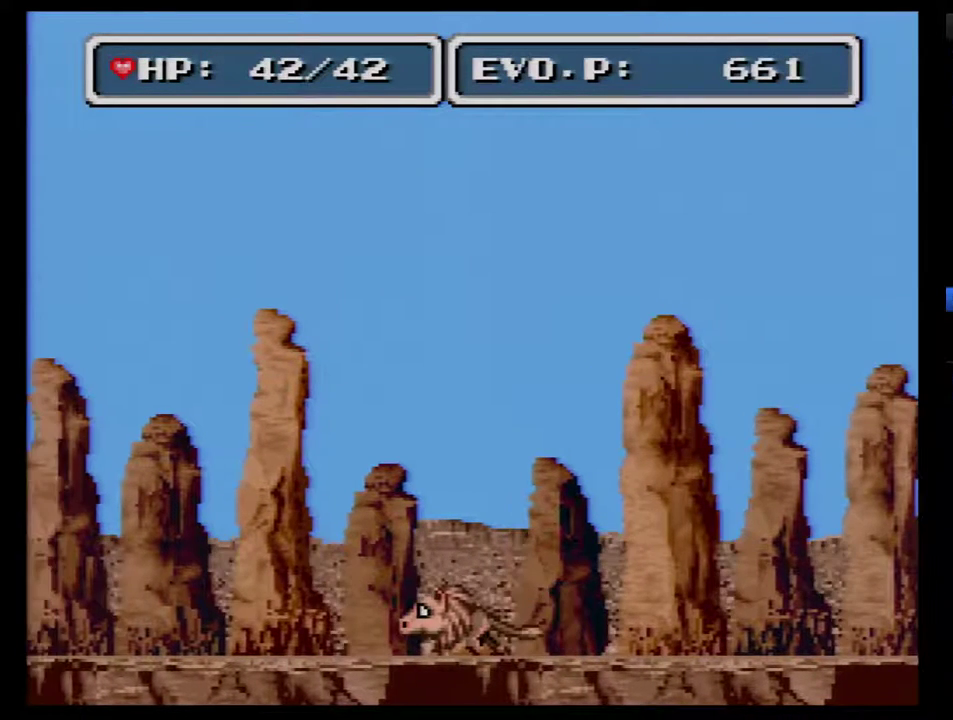
{"buttons": ["DPAD_UP"], "events": [[17, "DPAD_UP", "down"], [133, "DPAD_UP", "up"], [200, "DPAD_UP", "down"]]}
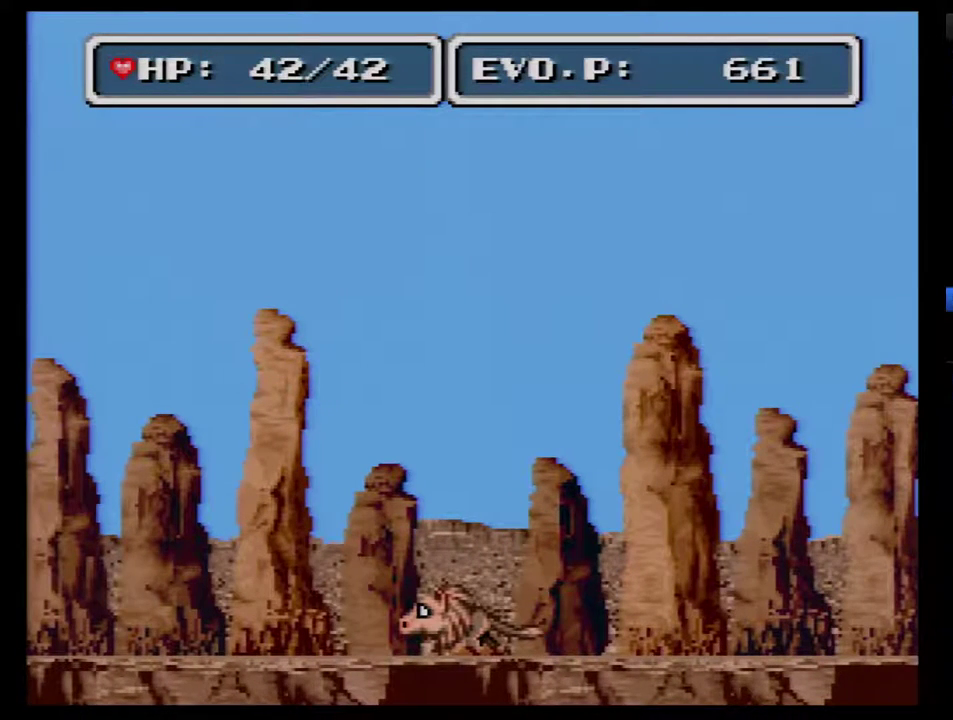
{"buttons": ["DPAD_DOWN"], "events": [[17, "DPAD_UP", "up"], [350, "DPAD_DOWN", "down"]]}
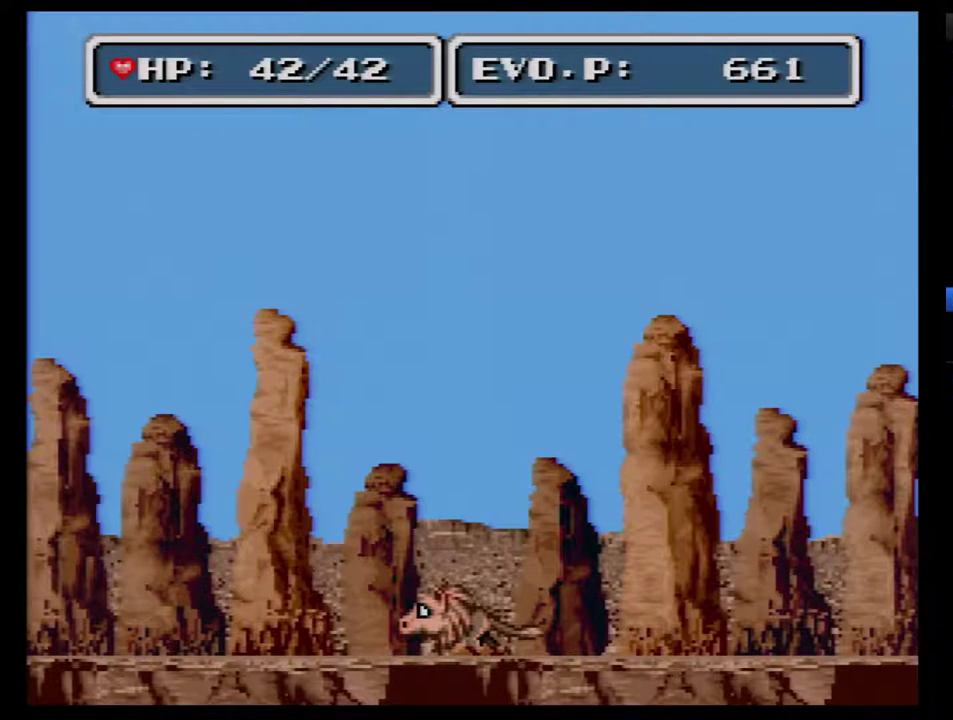
{"buttons": ["DPAD_RIGHT"], "events": [[100, "DPAD_DOWN", "up"], [267, "DPAD_RIGHT", "down"]]}
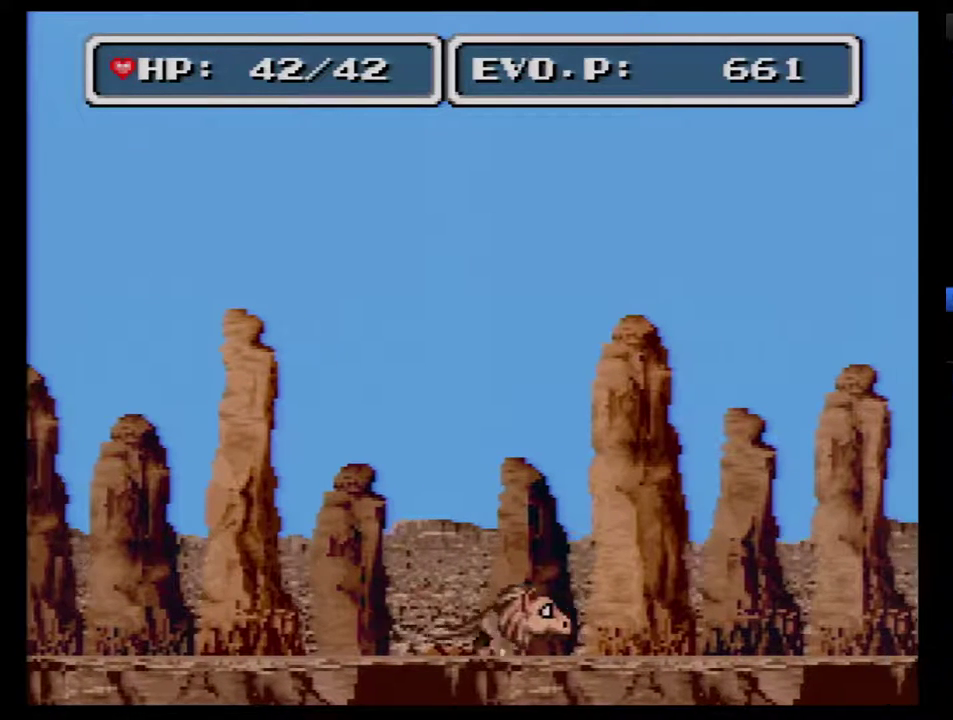
{"buttons": [], "events": [[383, "DPAD_RIGHT", "up"]]}
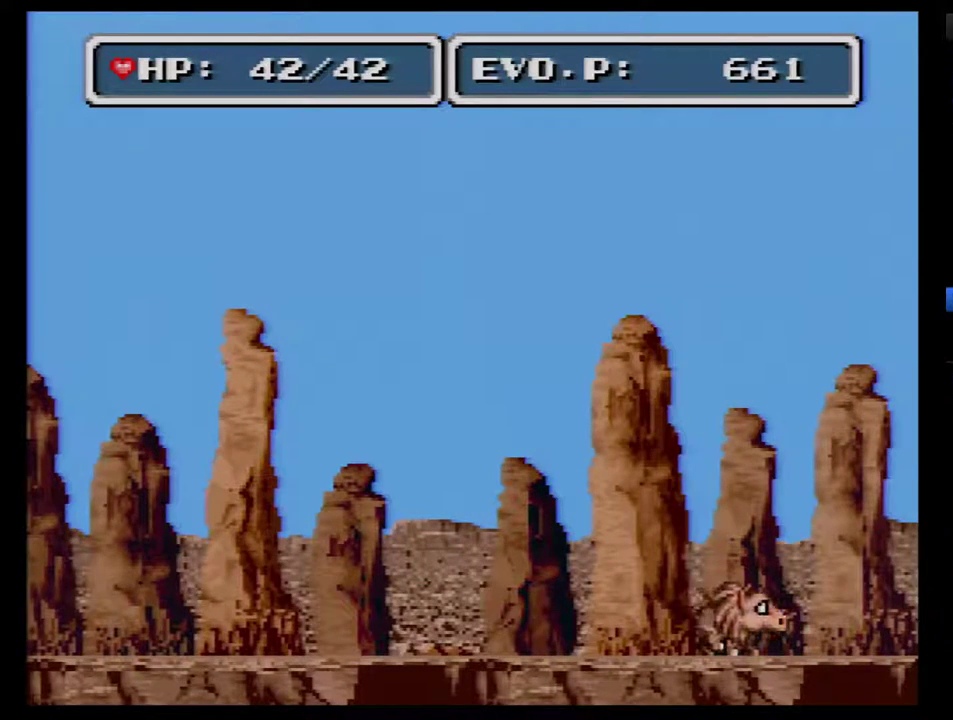
{"buttons": [], "events": [[17, "DPAD_UP", "down"], [133, "DPAD_UP", "up"], [233, "DPAD_UP", "down"], [350, "DPAD_UP", "up"]]}
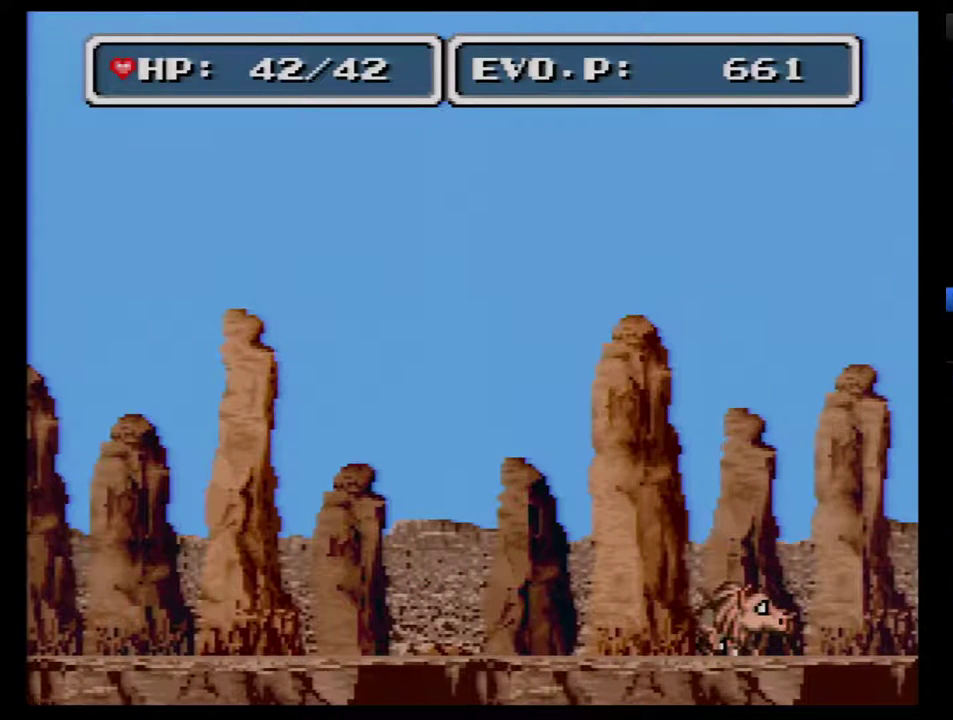
{"buttons": ["DPAD_LEFT"], "events": [[33, "DPAD_LEFT", "down"]]}
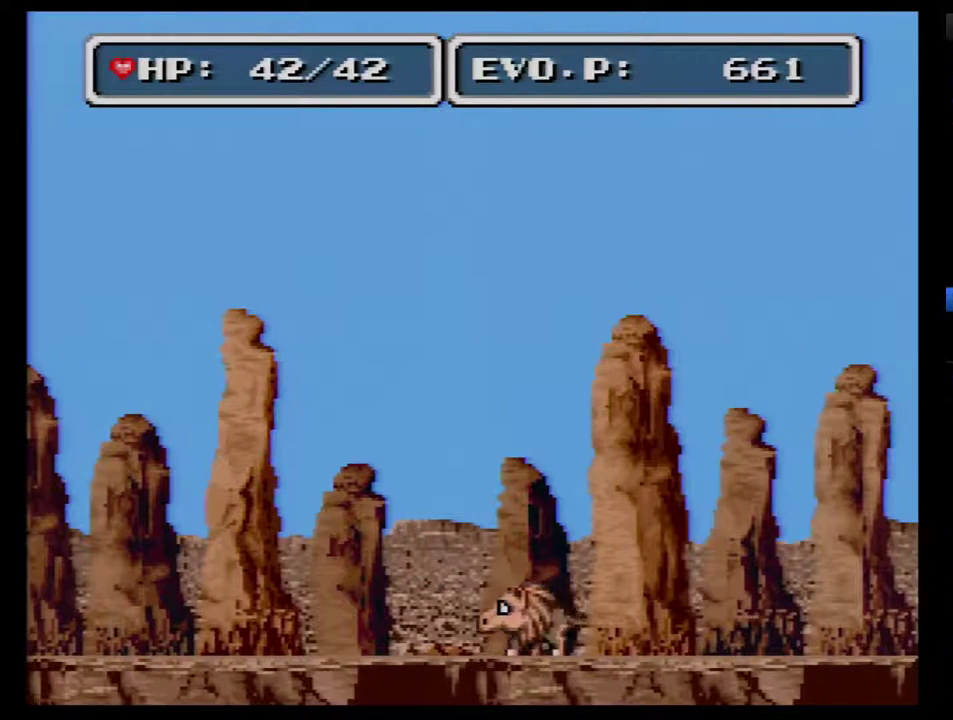
{"buttons": ["DPAD_UP"], "events": [[167, "DPAD_LEFT", "up"], [267, "DPAD_UP", "down"], [350, "DPAD_UP", "up"], [417, "DPAD_UP", "down"]]}
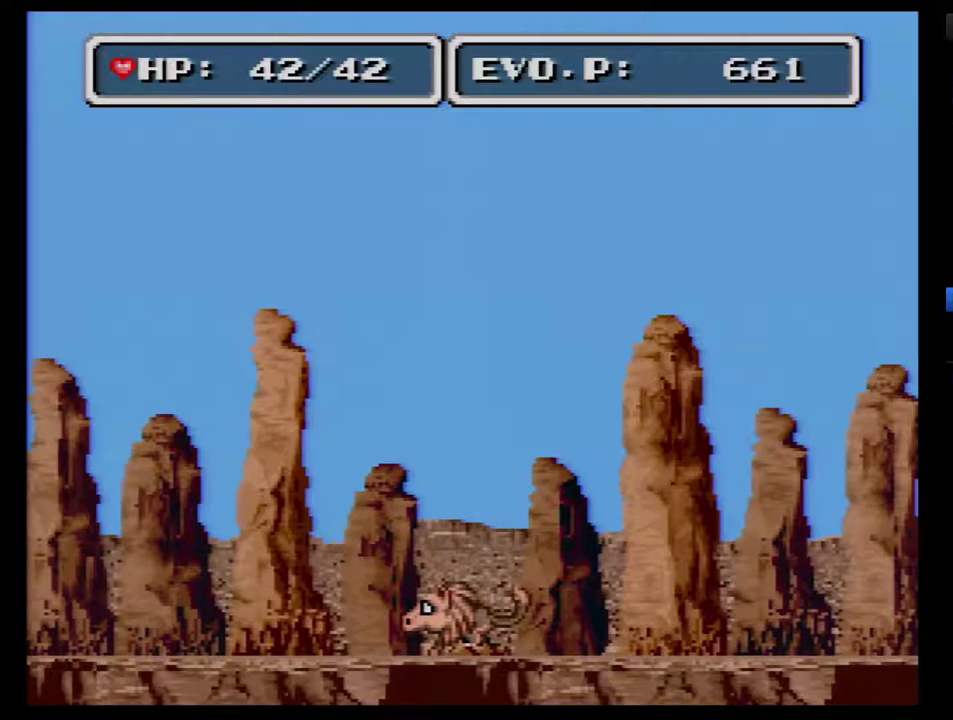
{"buttons": [], "events": [[83, "DPAD_UP", "up"], [267, "DPAD_LEFT", "down"], [383, "DPAD_LEFT", "up"]]}
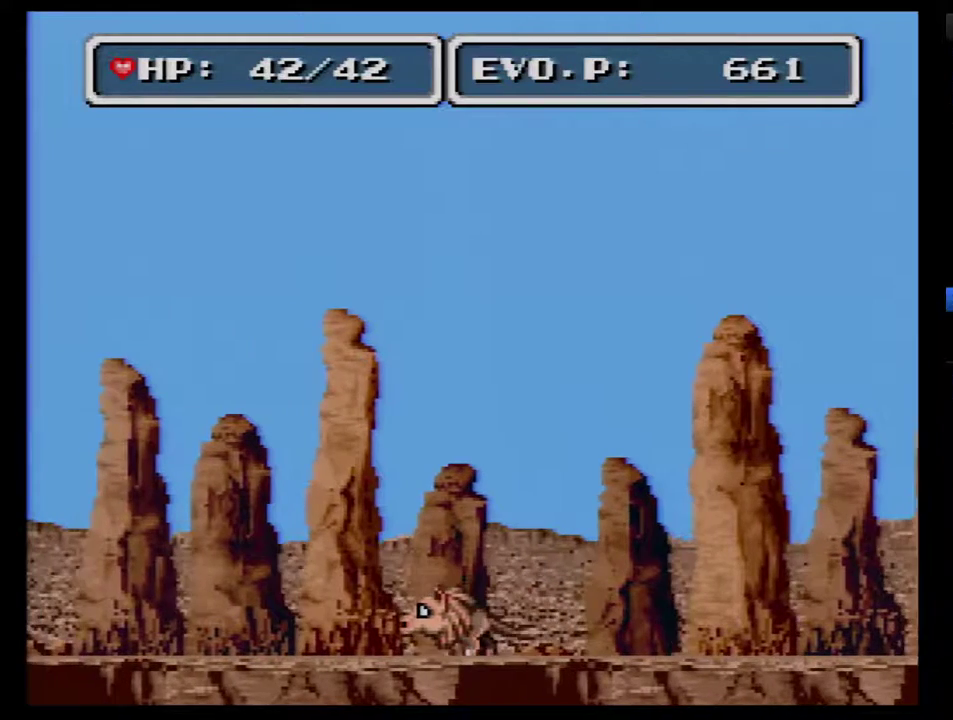
{"buttons": ["DPAD_DOWN"], "events": [[17, "DPAD_UP", "down"], [133, "DPAD_UP", "up"], [233, "DPAD_RIGHT", "down"], [350, "DPAD_RIGHT", "up"], [450, "DPAD_DOWN", "down"]]}
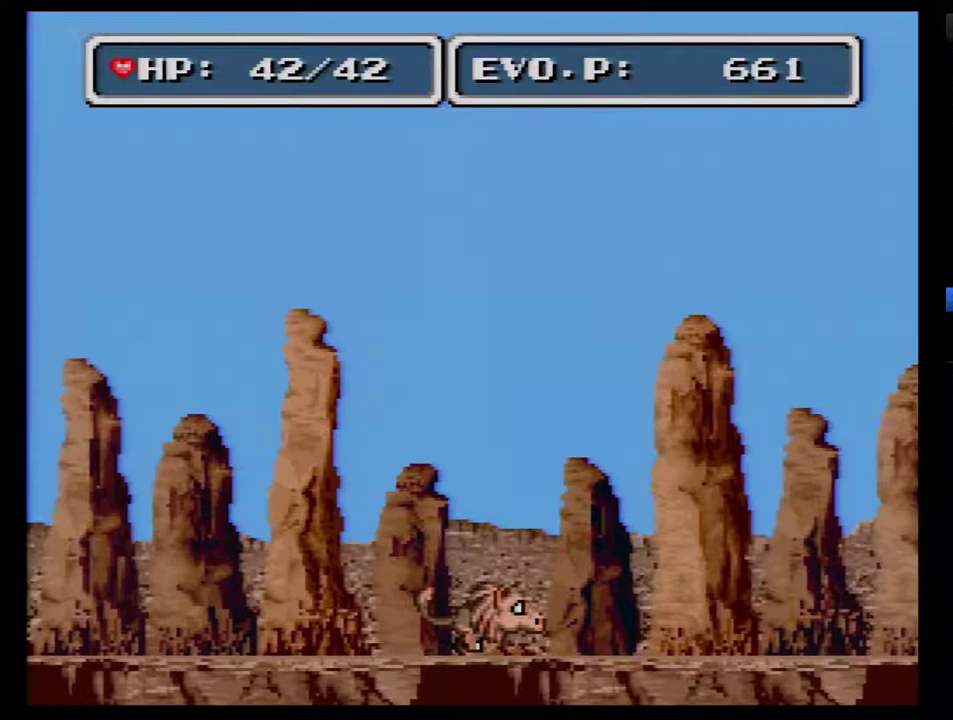
{"buttons": [], "events": [[133, "DPAD_DOWN", "up"], [200, "DPAD_DOWN", "down"], [383, "DPAD_DOWN", "up"]]}
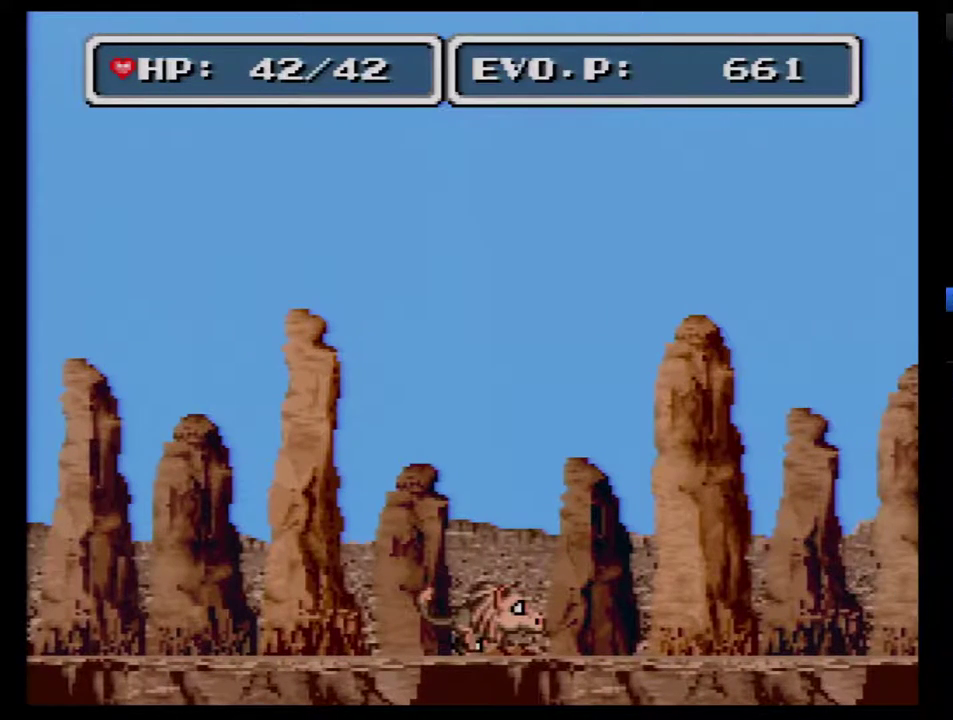
{"buttons": ["DPAD_UP"], "events": [[167, "DPAD_UP", "down"]]}
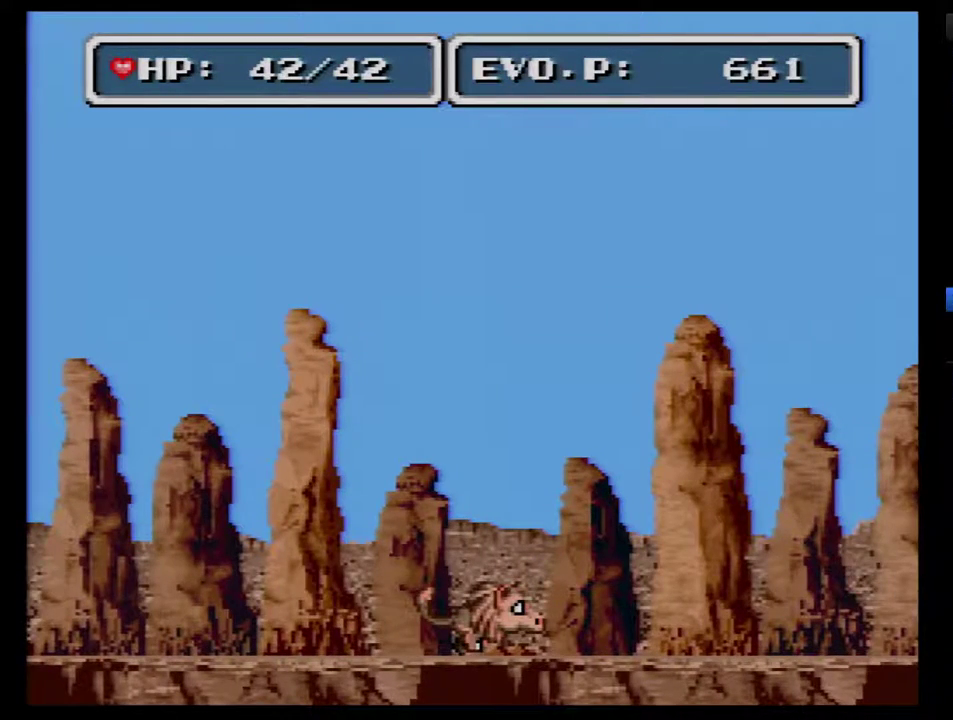
{"buttons": ["DPAD_UP"], "events": [[17, "DPAD_UP", "up"], [133, "DPAD_LEFT", "down"], [383, "DPAD_LEFT", "up"], [483, "DPAD_UP", "down"]]}
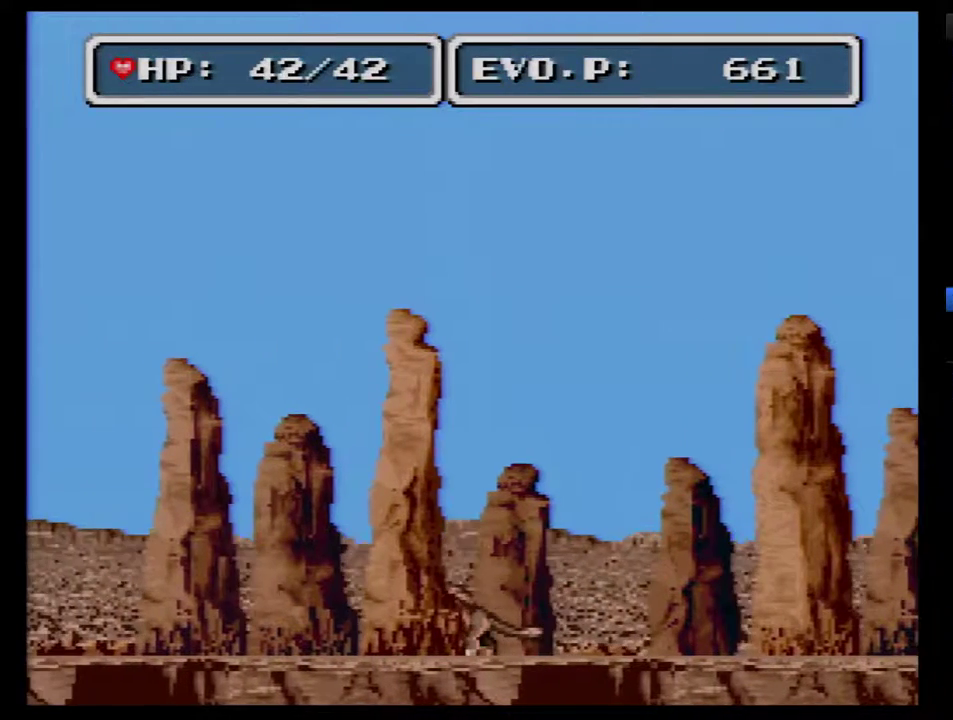
{"buttons": ["DPAD_UP"], "events": [[100, "DPAD_UP", "up"], [167, "DPAD_UP", "down"], [200, "DPAD_LEFT", "down"], [233, "DPAD_UP", "up"], [317, "DPAD_LEFT", "up"], [417, "DPAD_UP", "down"]]}
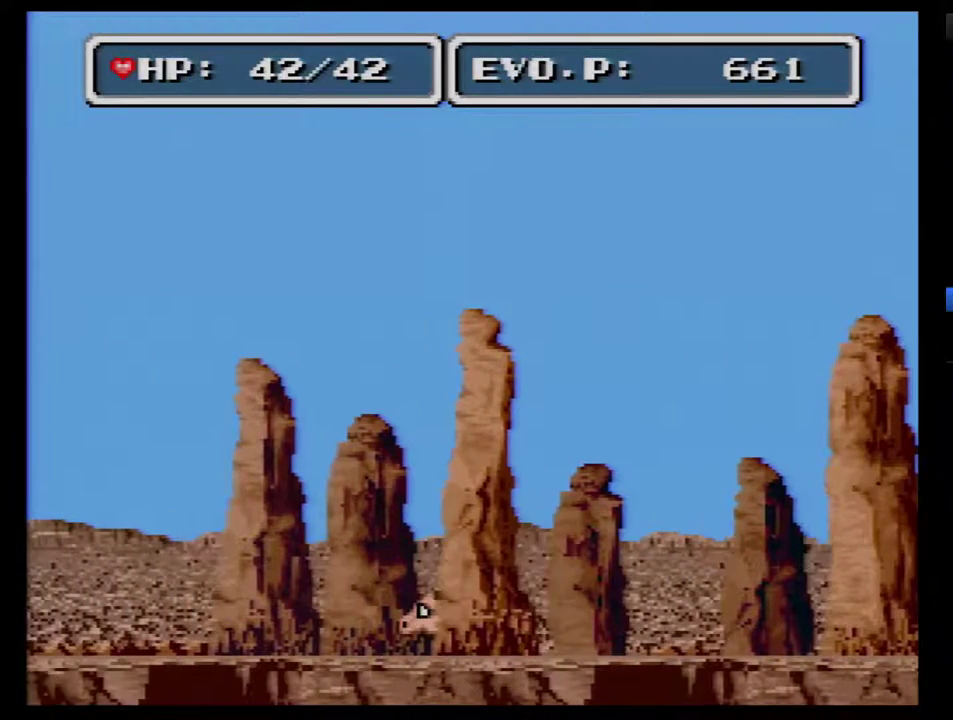
{"buttons": [], "events": [[33, "DPAD_UP", "up"], [67, "DPAD_LEFT", "down"], [233, "DPAD_LEFT", "up"], [317, "DPAD_UP", "down"], [483, "DPAD_UP", "up"]]}
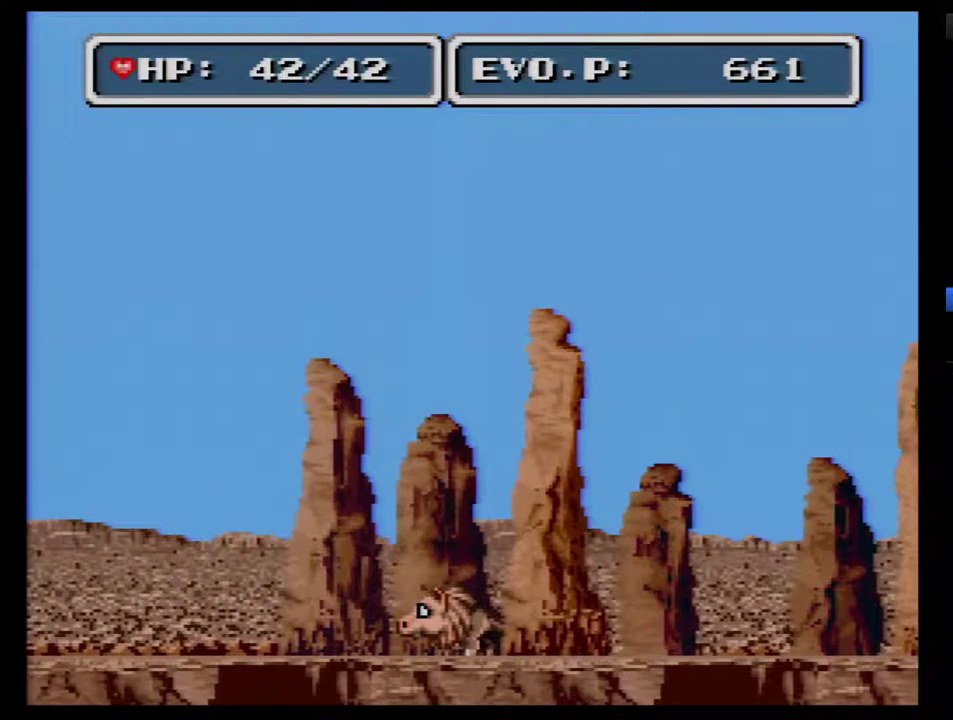
{"buttons": ["DPAD_RIGHT"], "events": [[67, "DPAD_RIGHT", "down"]]}
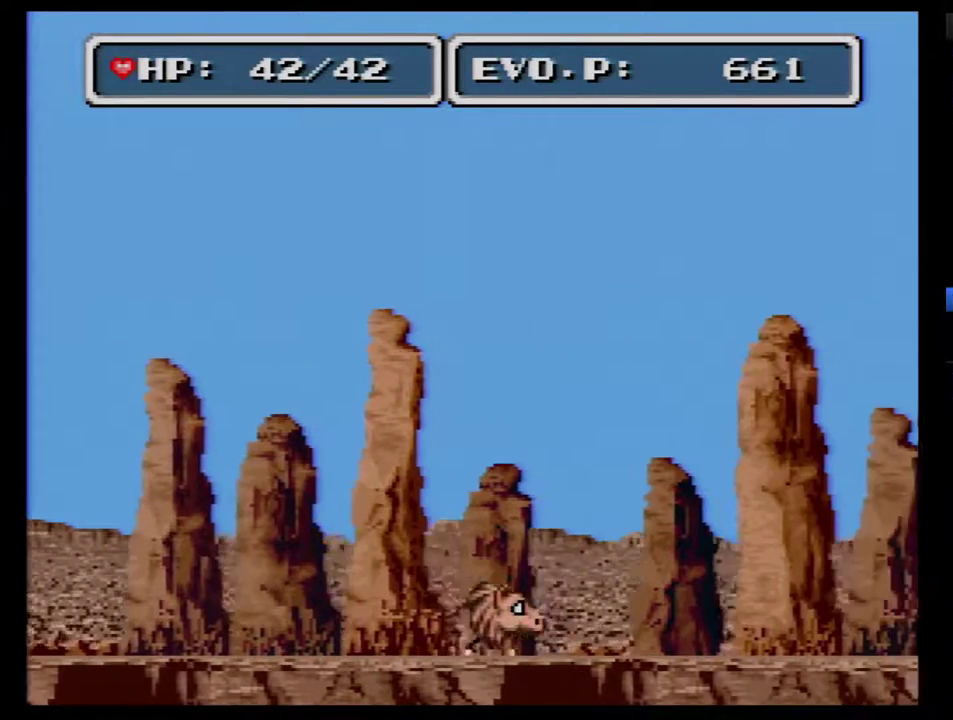
{"buttons": ["DPAD_DOWN"], "events": [[167, "DPAD_RIGHT", "up"], [250, "DPAD_DOWN", "down"]]}
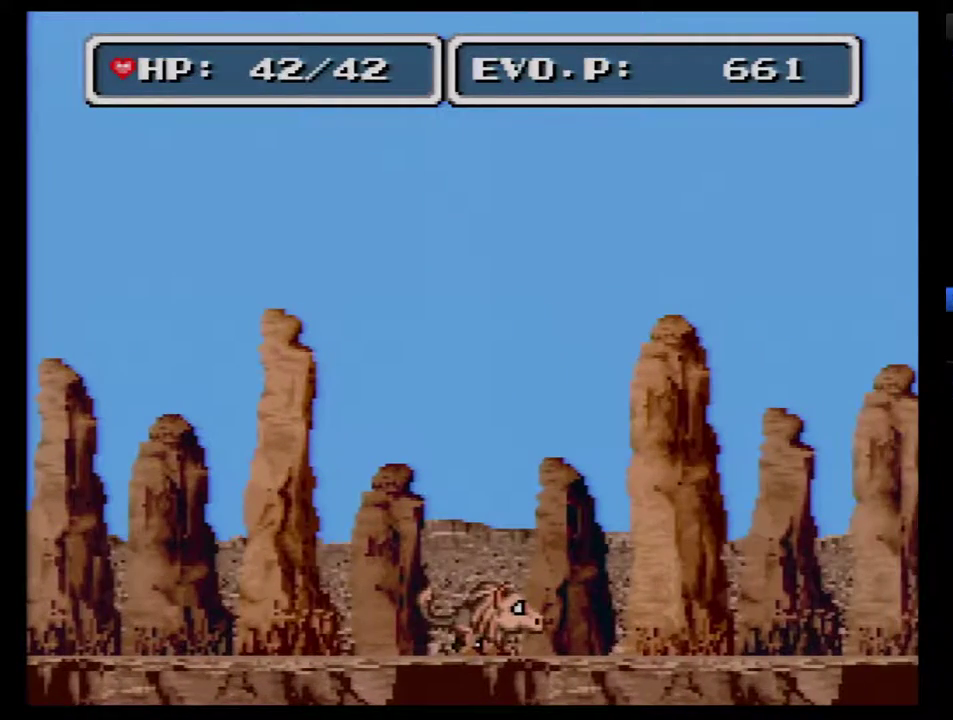
{"buttons": [], "events": [[183, "DPAD_DOWN", "up"], [283, "A", "down"], [433, "A", "up"]]}